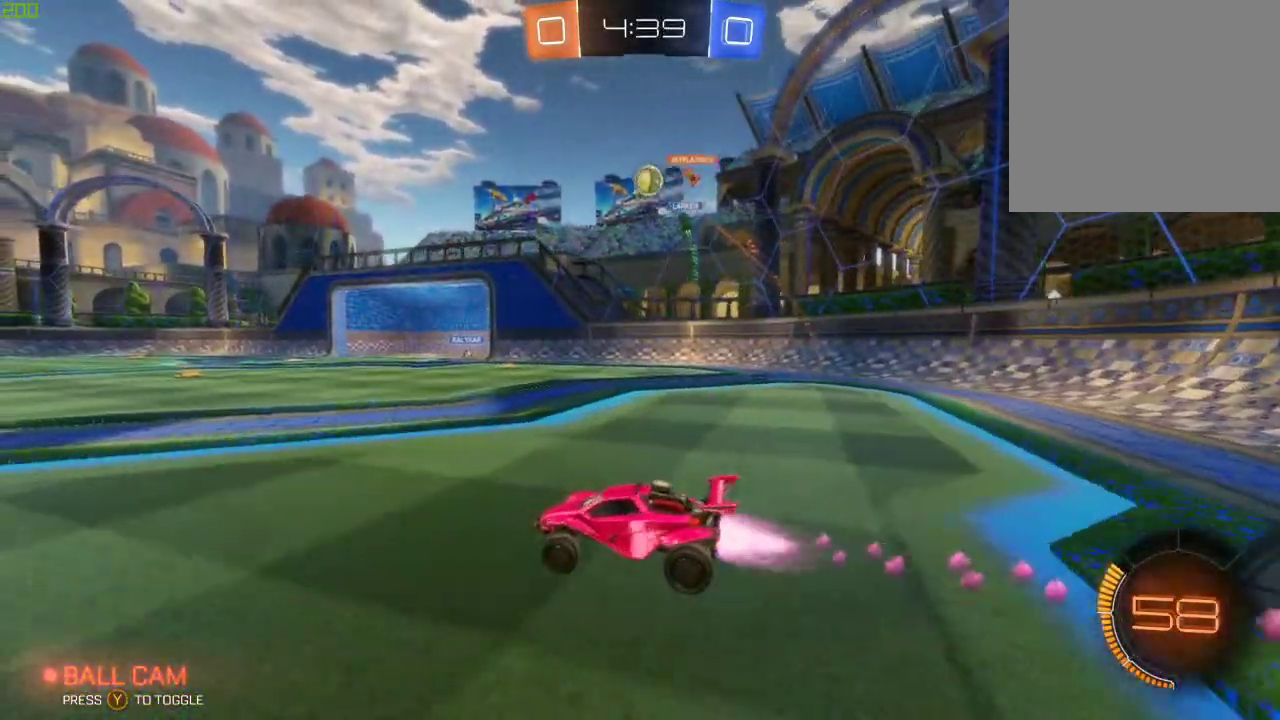
Gameplay with a controller (Xbox layout); each line is a JSON object with the inputs held at the frame after it. "events" lists button and stick changes between this image and that frame as [ms after this image, input, new state], when the widget could be followed in between.
{"buttons": ["A", "B", "R2"], "left_stick": "up-left", "right_stick": "center", "events": [[250, "left_stick", "up-left"], [267, "A", "down"]]}
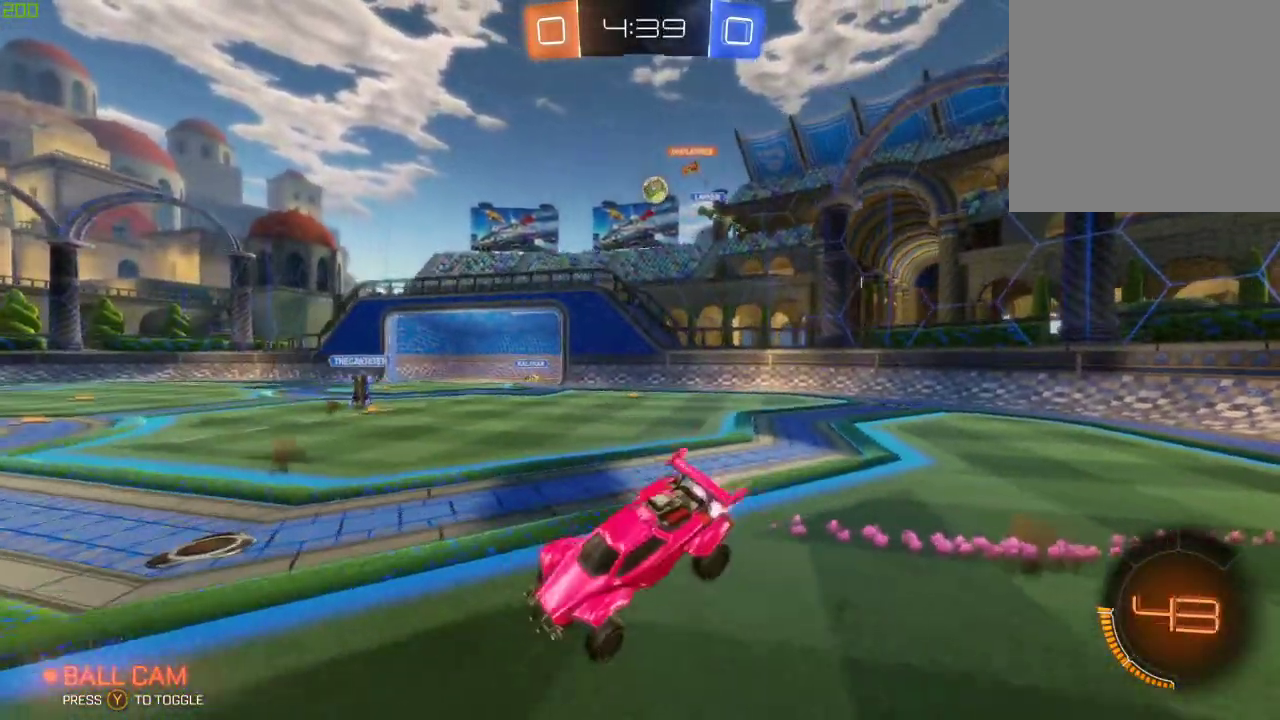
{"buttons": ["A", "R2"], "left_stick": "center", "right_stick": "center", "events": [[33, "A", "up"], [33, "B", "up"], [83, "left_stick", "center"], [100, "Y", "down"], [217, "R2", "up"], [217, "Y", "up"], [300, "R2", "down"], [483, "A", "down"]]}
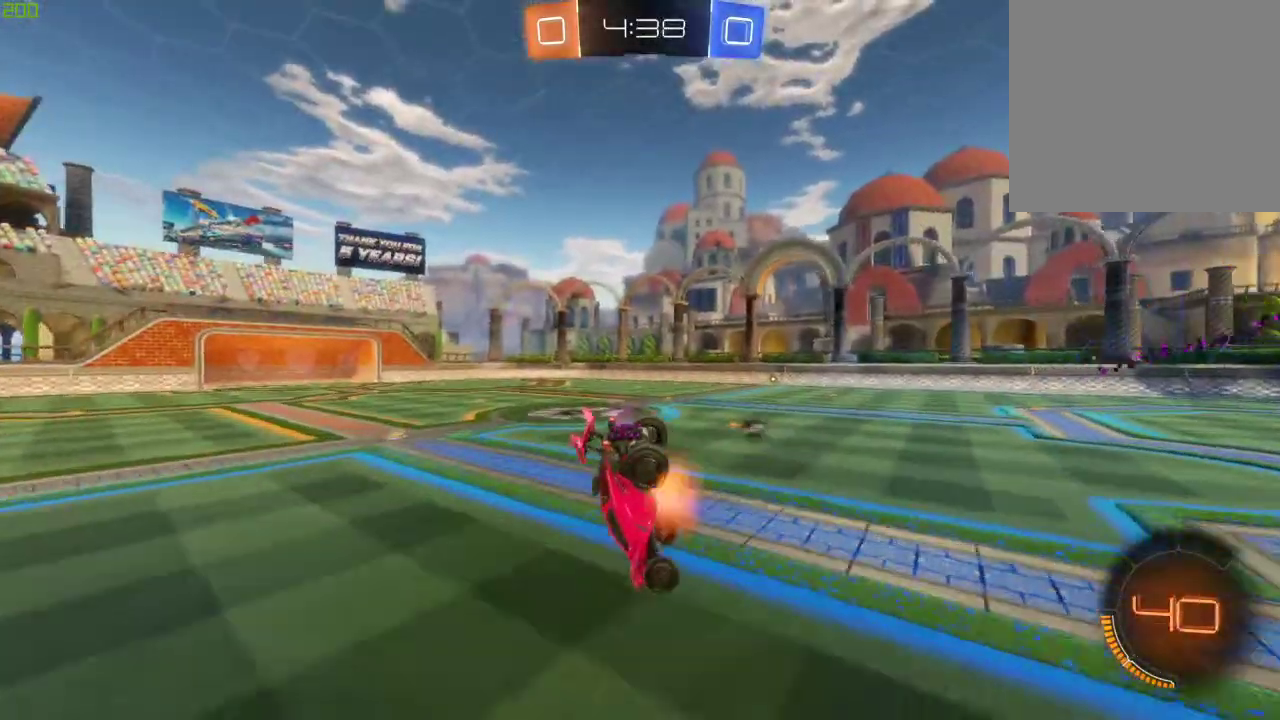
{"buttons": ["Y", "R2"], "left_stick": "left", "right_stick": "center", "events": [[83, "A", "up"], [300, "left_stick", "left"], [367, "R2", "up"], [433, "R2", "down"], [450, "Y", "down"]]}
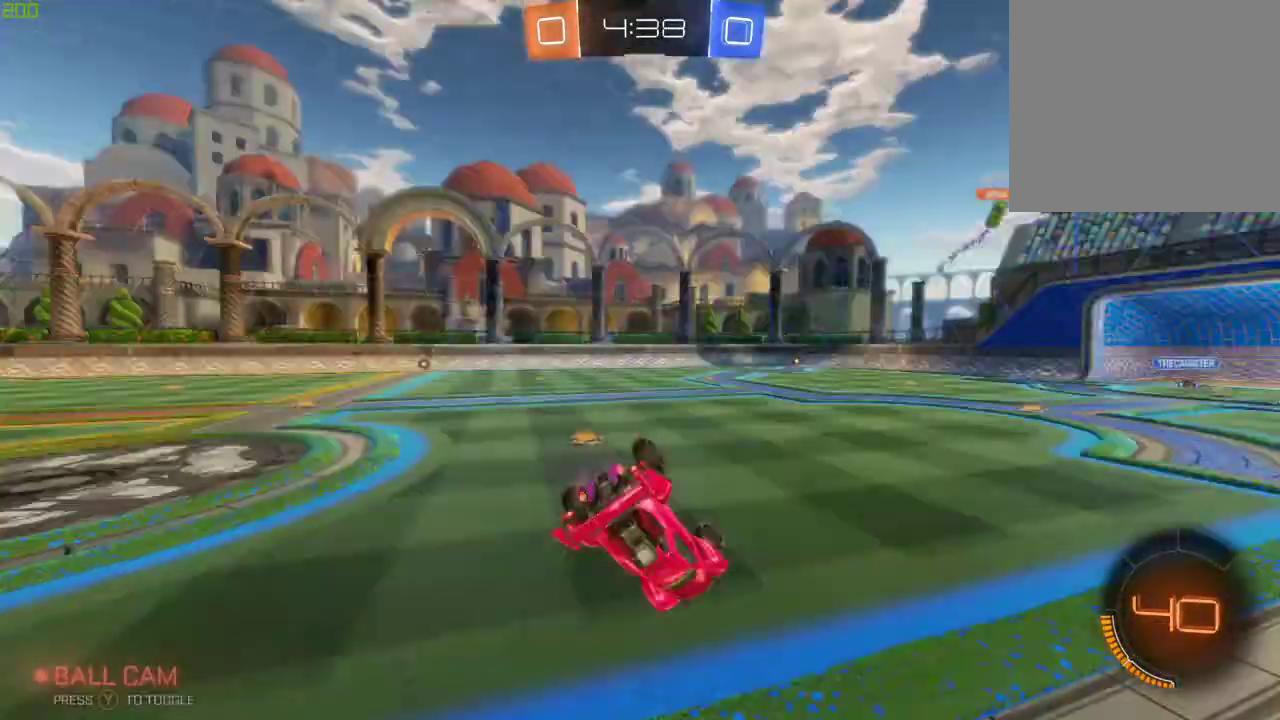
{"buttons": ["R2"], "left_stick": "left", "right_stick": "center", "events": [[367, "Y", "up"]]}
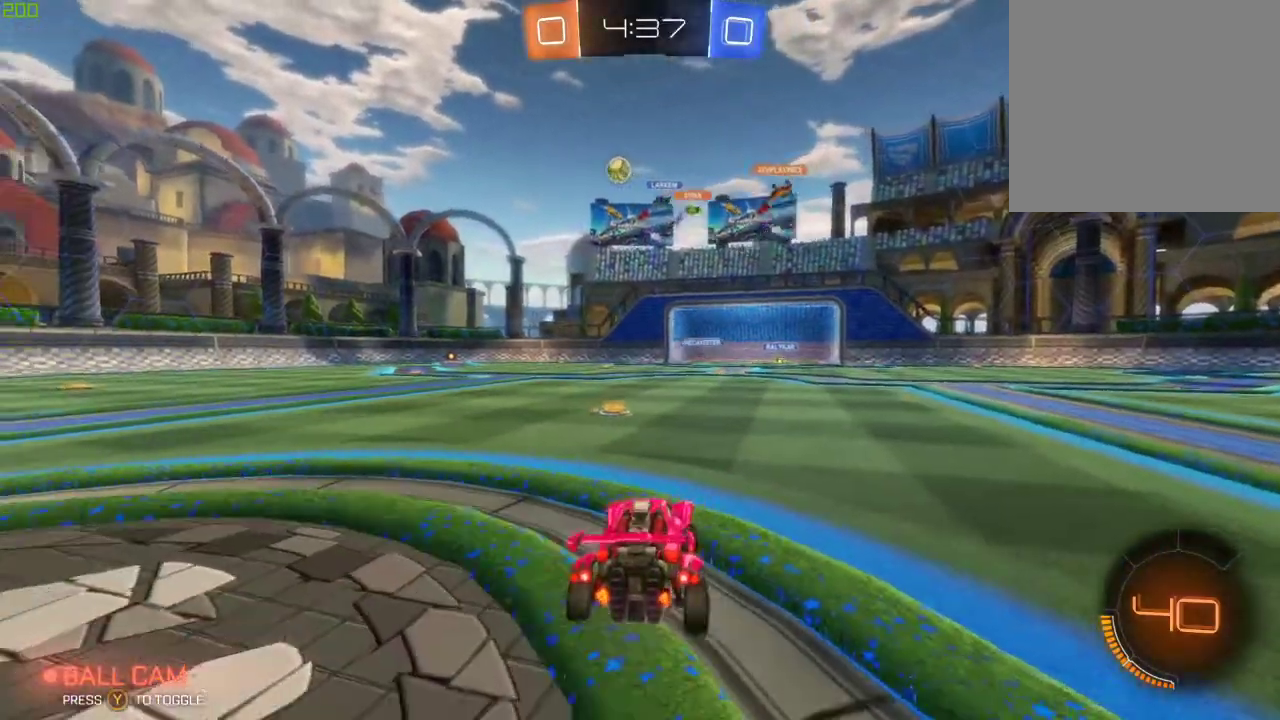
{"buttons": ["A", "R2"], "left_stick": "down-left", "right_stick": "center", "events": [[167, "left_stick", "down-left"], [200, "A", "down"], [283, "A", "up"], [350, "A", "down"]]}
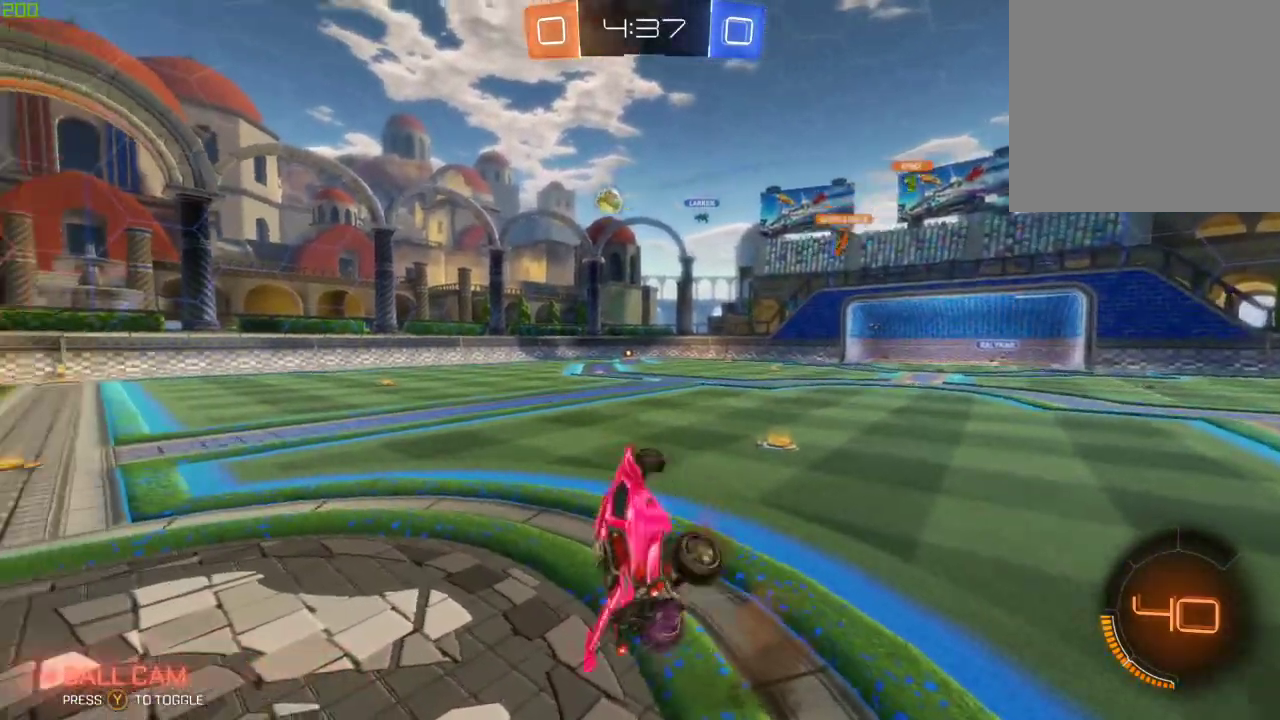
{"buttons": ["R2"], "left_stick": "up-left", "right_stick": "center", "events": [[150, "A", "up"], [217, "X", "down"], [217, "left_stick", "up-left"], [500, "X", "up"]]}
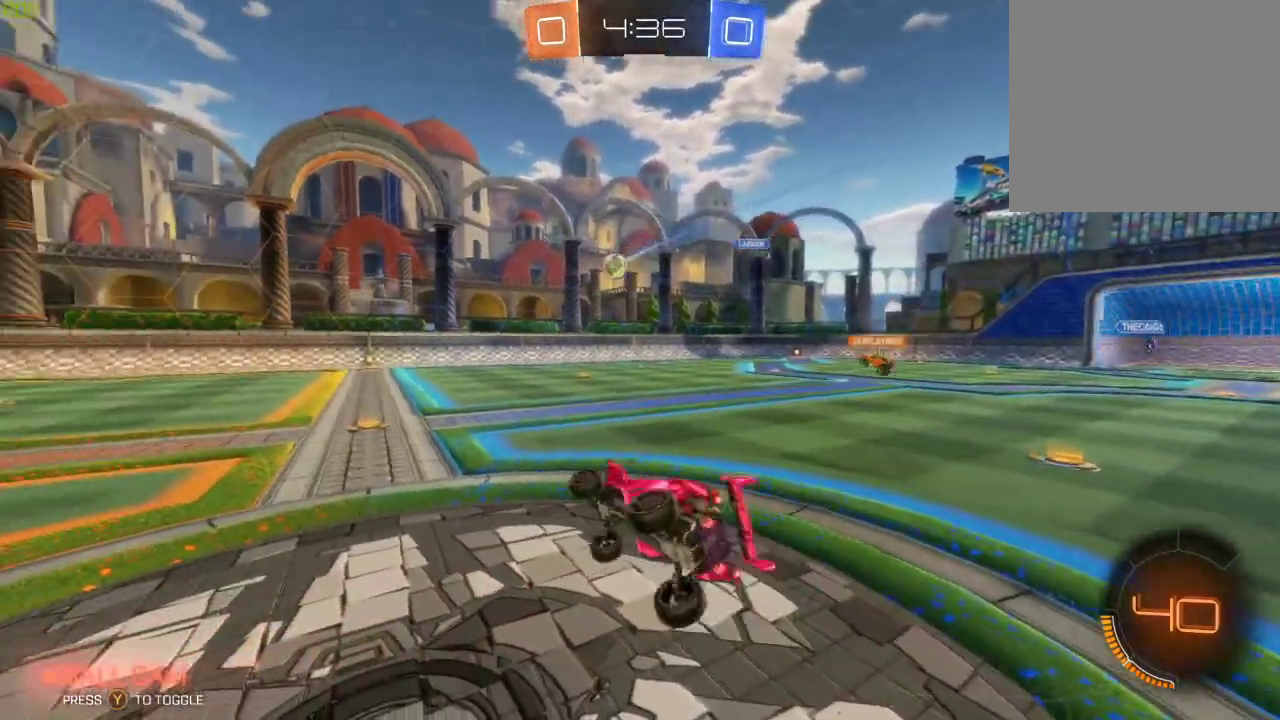
{"buttons": ["R2"], "left_stick": "left", "right_stick": "center", "events": [[33, "left_stick", "center"], [300, "left_stick", "left"]]}
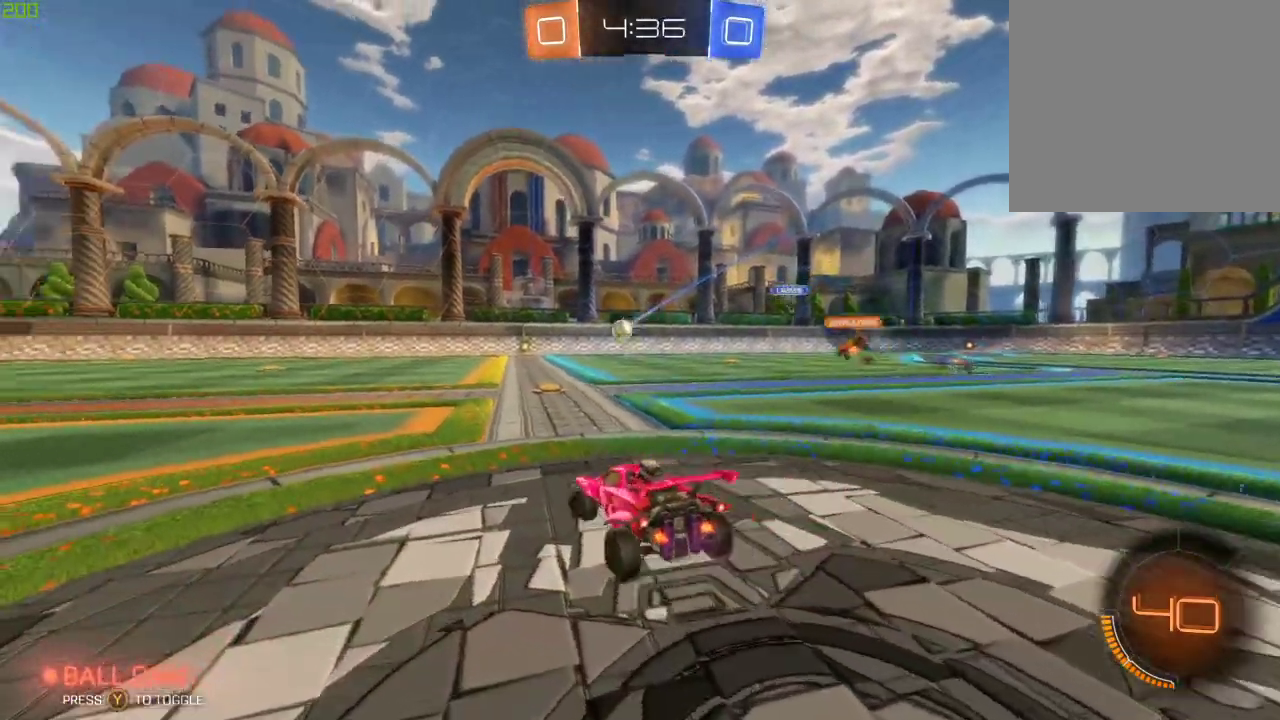
{"buttons": ["R2"], "left_stick": "left", "right_stick": "center", "events": []}
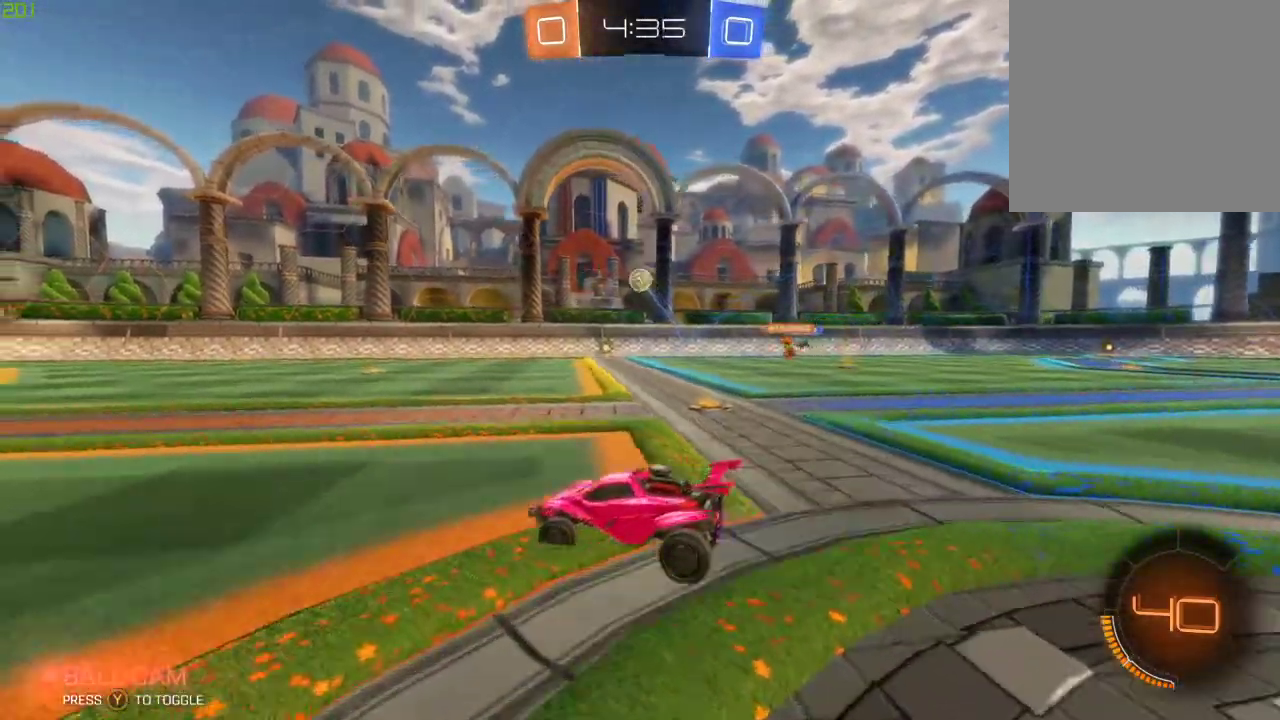
{"buttons": ["A", "R2"], "left_stick": "down", "right_stick": "center", "events": [[117, "left_stick", "center"], [250, "left_stick", "right"], [283, "R2", "up"], [350, "L2", "down"], [433, "L2", "up"], [467, "R2", "down"], [483, "A", "down"], [500, "left_stick", "down"]]}
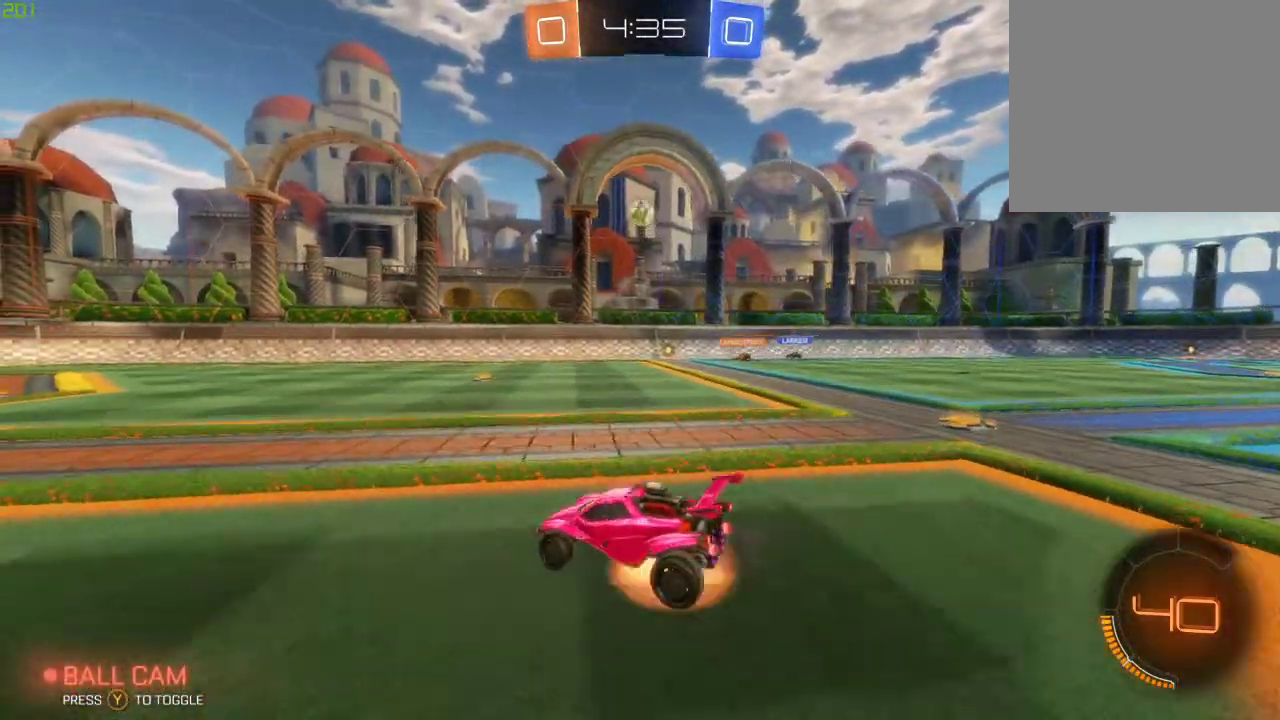
{"buttons": ["B", "R2"], "left_stick": "left", "right_stick": "center", "events": [[117, "A", "up"], [133, "left_stick", "center"], [167, "A", "down"], [200, "left_stick", "down"], [217, "B", "down"], [367, "A", "up"], [367, "left_stick", "center"], [450, "left_stick", "left"]]}
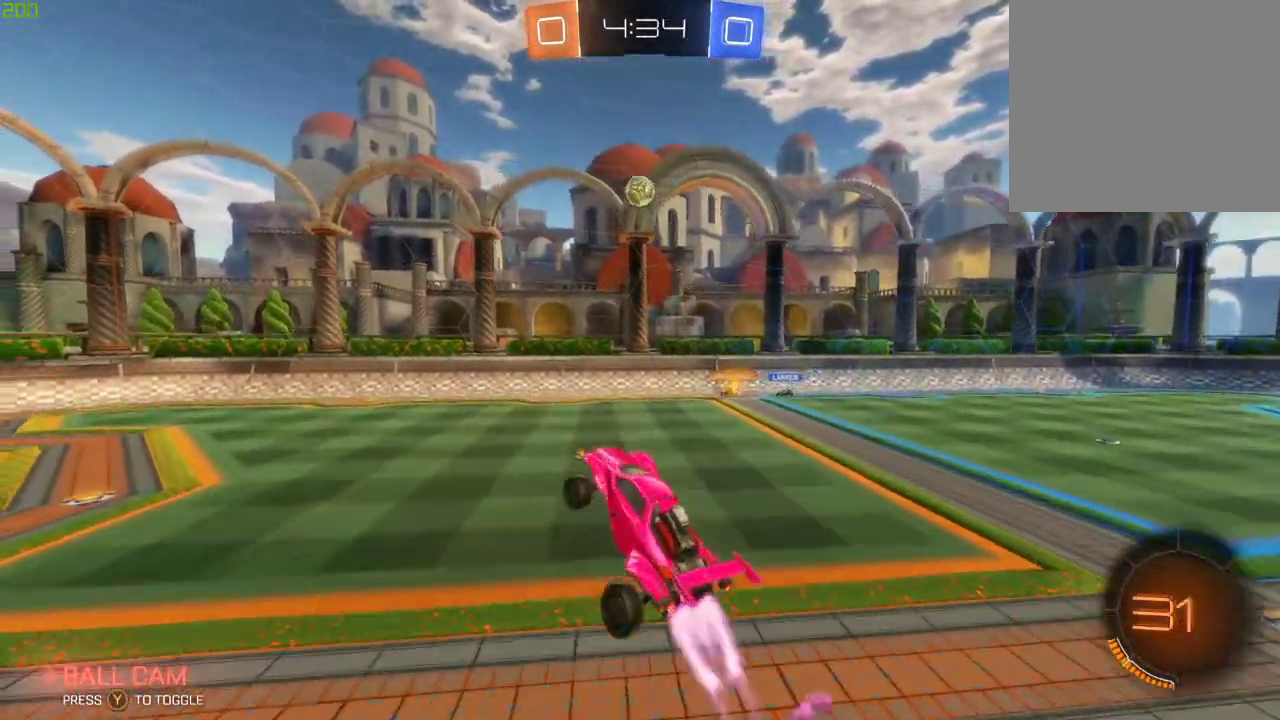
{"buttons": ["R2"], "left_stick": "center", "right_stick": "center", "events": [[17, "X", "down"], [100, "left_stick", "center"], [150, "X", "up"], [283, "left_stick", "right"], [433, "B", "up"], [483, "left_stick", "center"]]}
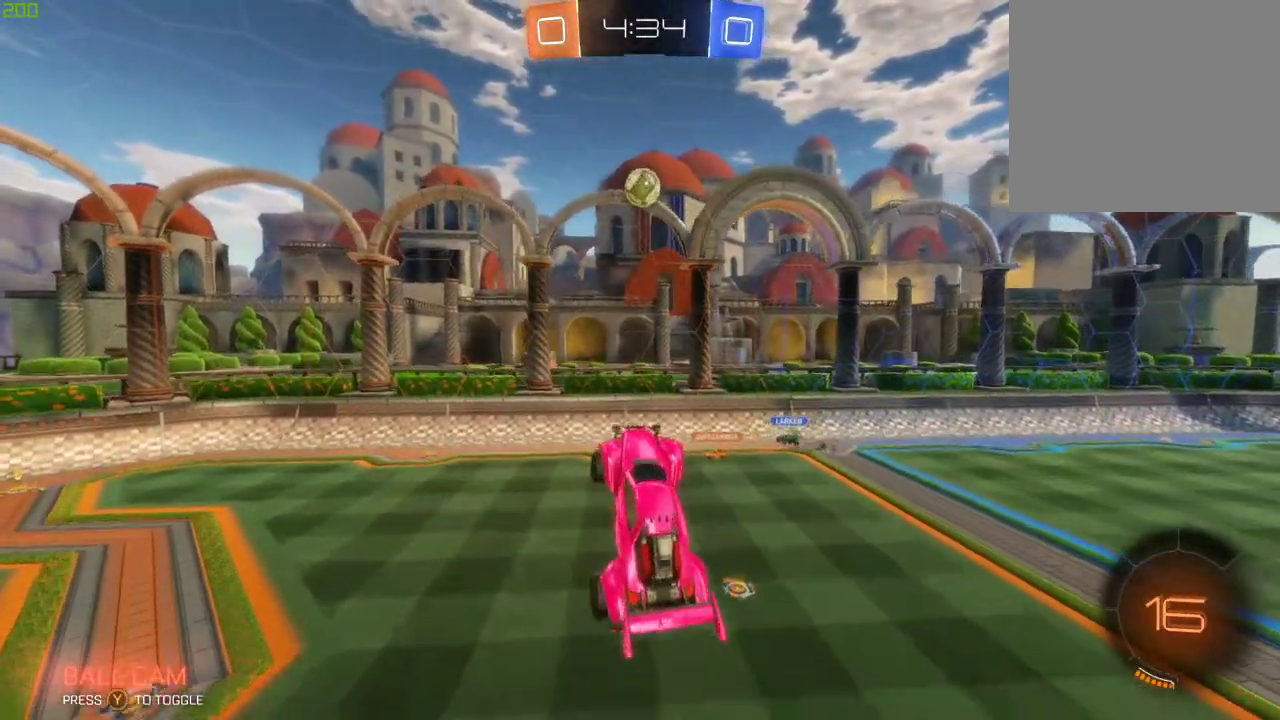
{"buttons": ["B", "R2"], "left_stick": "left", "right_stick": "center", "events": [[67, "B", "down"], [150, "left_stick", "up"], [167, "B", "up"], [267, "left_stick", "up-right"], [367, "left_stick", "center"], [417, "left_stick", "left"], [500, "B", "down"]]}
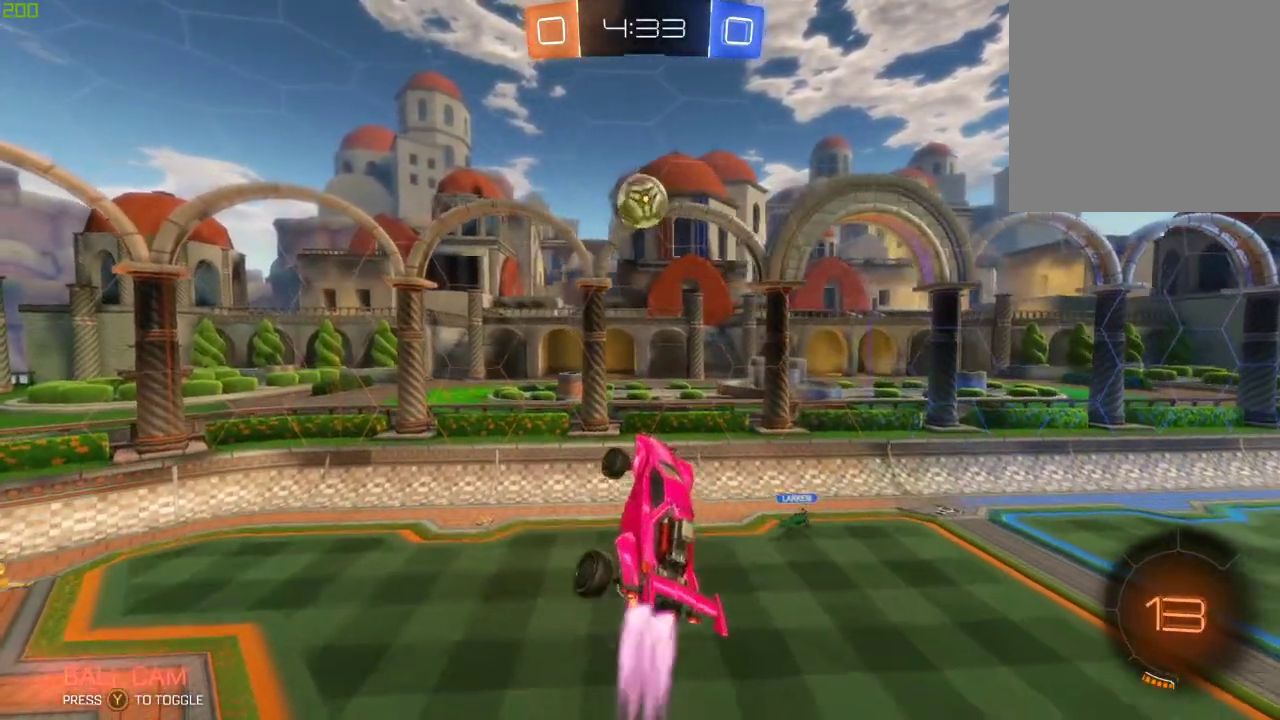
{"buttons": ["B", "R2"], "left_stick": "down", "right_stick": "center", "events": [[167, "left_stick", "center"], [283, "left_stick", "down-left"], [367, "left_stick", "down"]]}
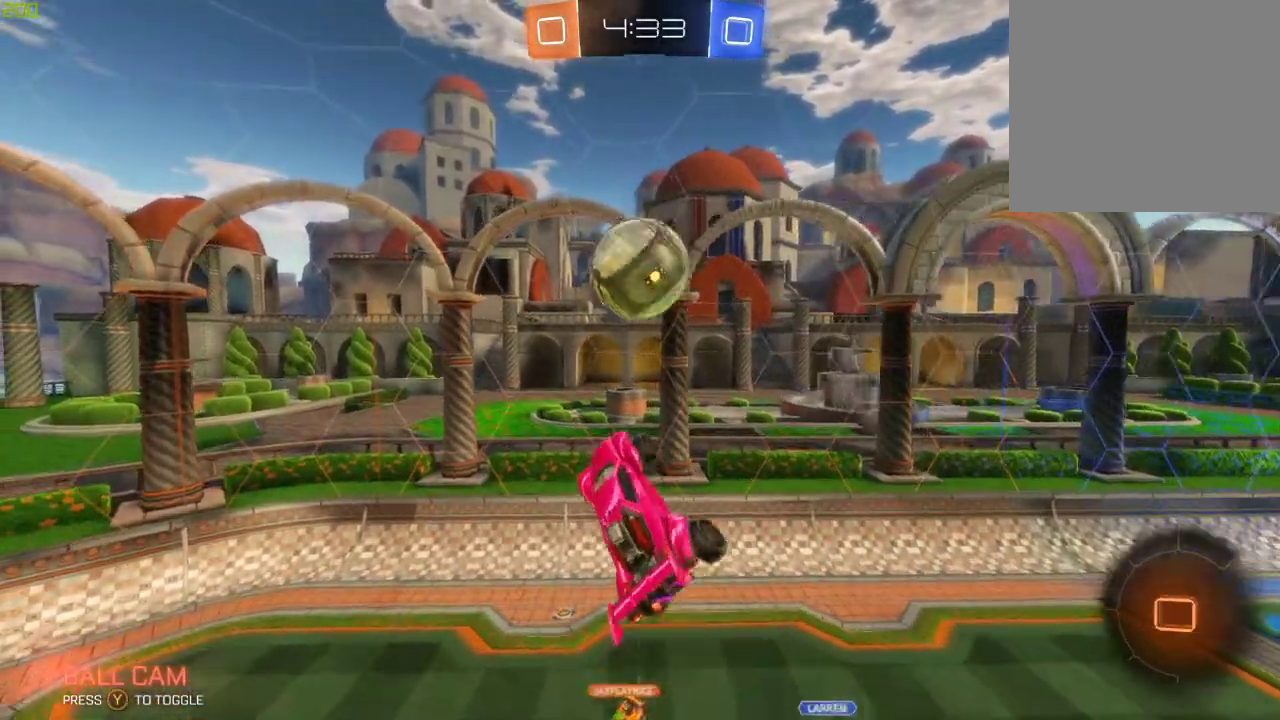
{"buttons": ["B", "R2"], "left_stick": "down", "right_stick": "center", "events": [[100, "left_stick", "down-left"], [333, "left_stick", "center"], [500, "left_stick", "down"]]}
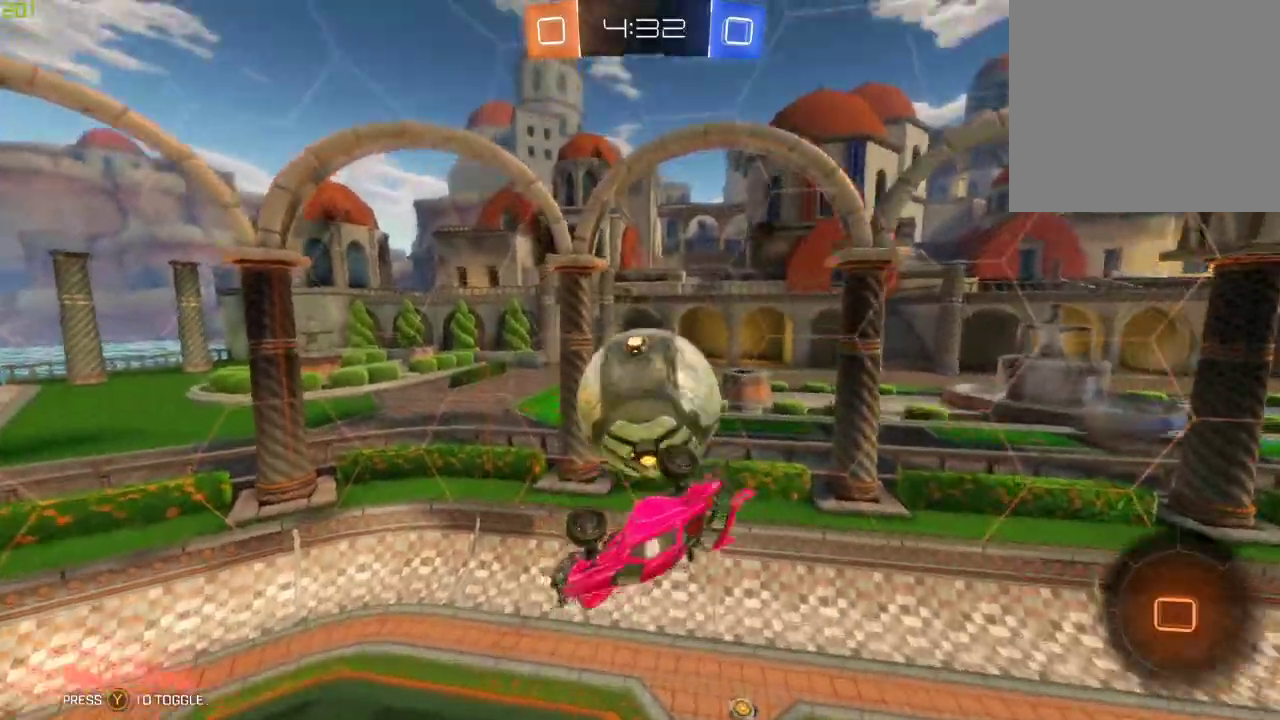
{"buttons": ["R2"], "left_stick": "down-left", "right_stick": "center", "events": [[17, "left_stick", "down-left"], [33, "B", "up"]]}
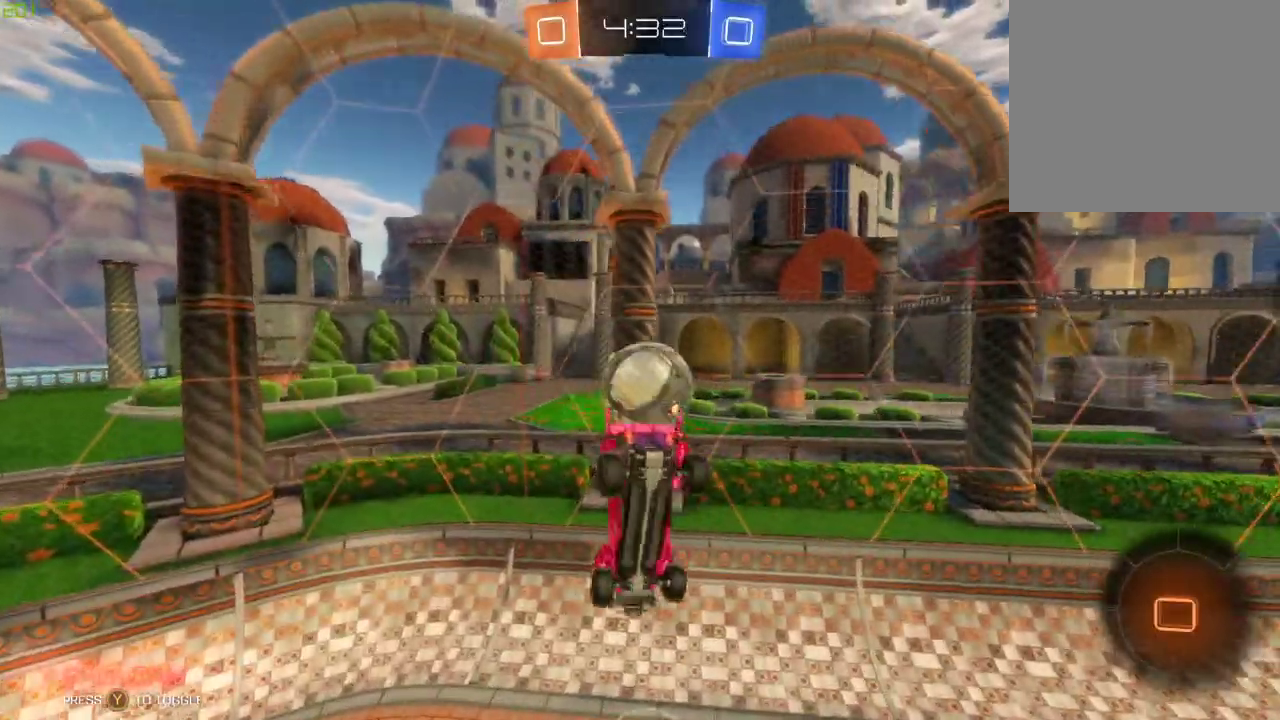
{"buttons": ["A", "R2"], "left_stick": "up-right", "right_stick": "center", "events": [[33, "left_stick", "down"], [100, "R2", "up"], [167, "R2", "down"], [233, "left_stick", "right"], [267, "R2", "up"], [283, "left_stick", "up-right"], [317, "R2", "down"], [367, "A", "down"]]}
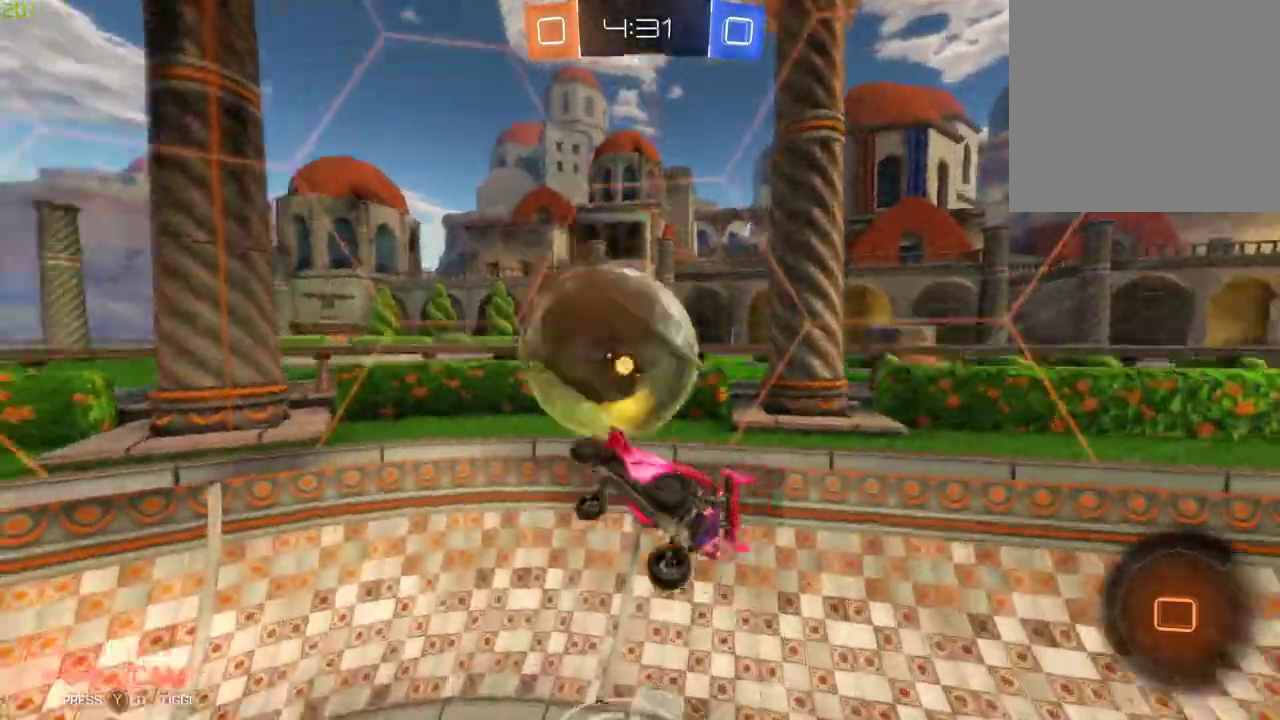
{"buttons": ["R2"], "left_stick": "left", "right_stick": "center", "events": [[117, "A", "up"], [350, "left_stick", "left"]]}
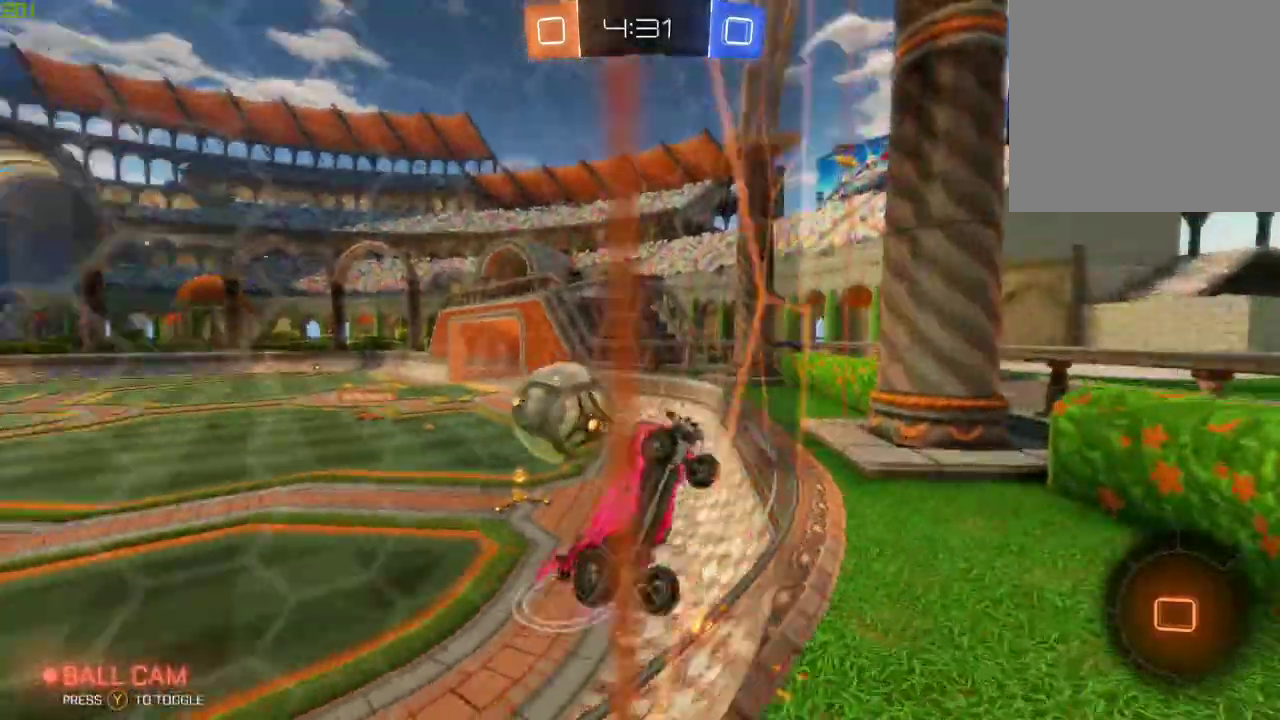
{"buttons": ["R2"], "left_stick": "left", "right_stick": "center", "events": []}
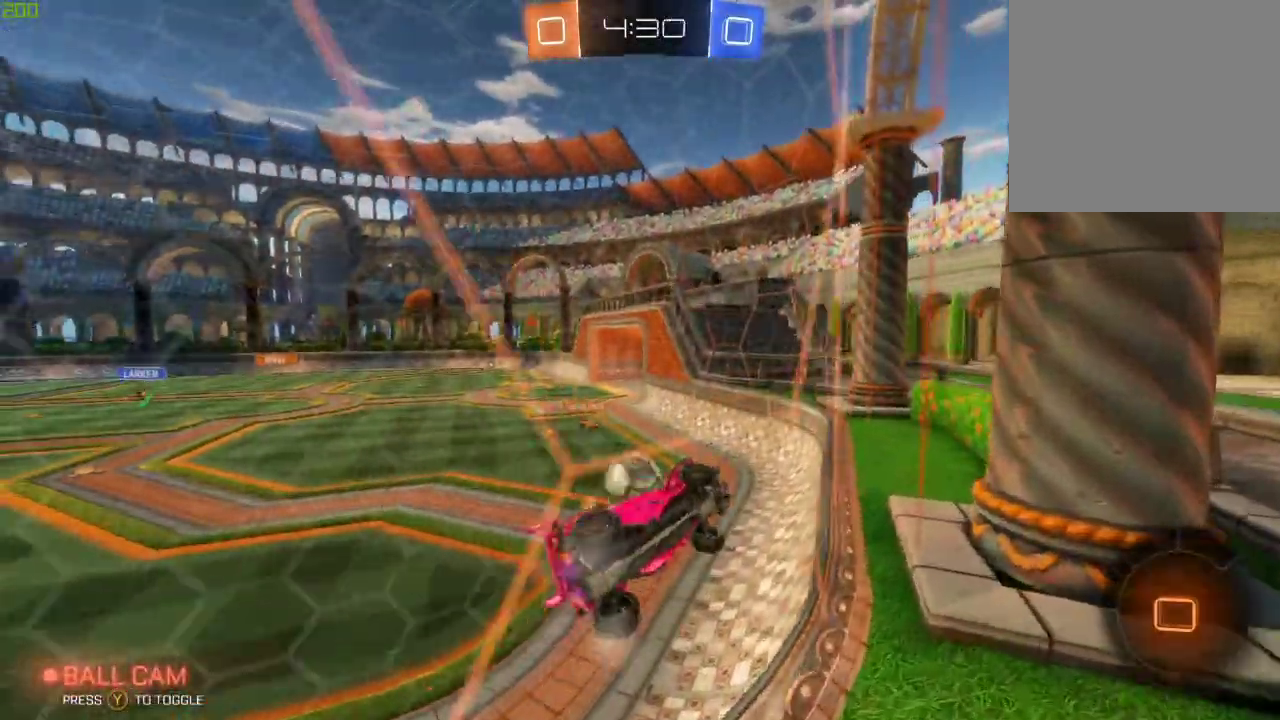
{"buttons": ["R2"], "left_stick": "left", "right_stick": "center", "events": []}
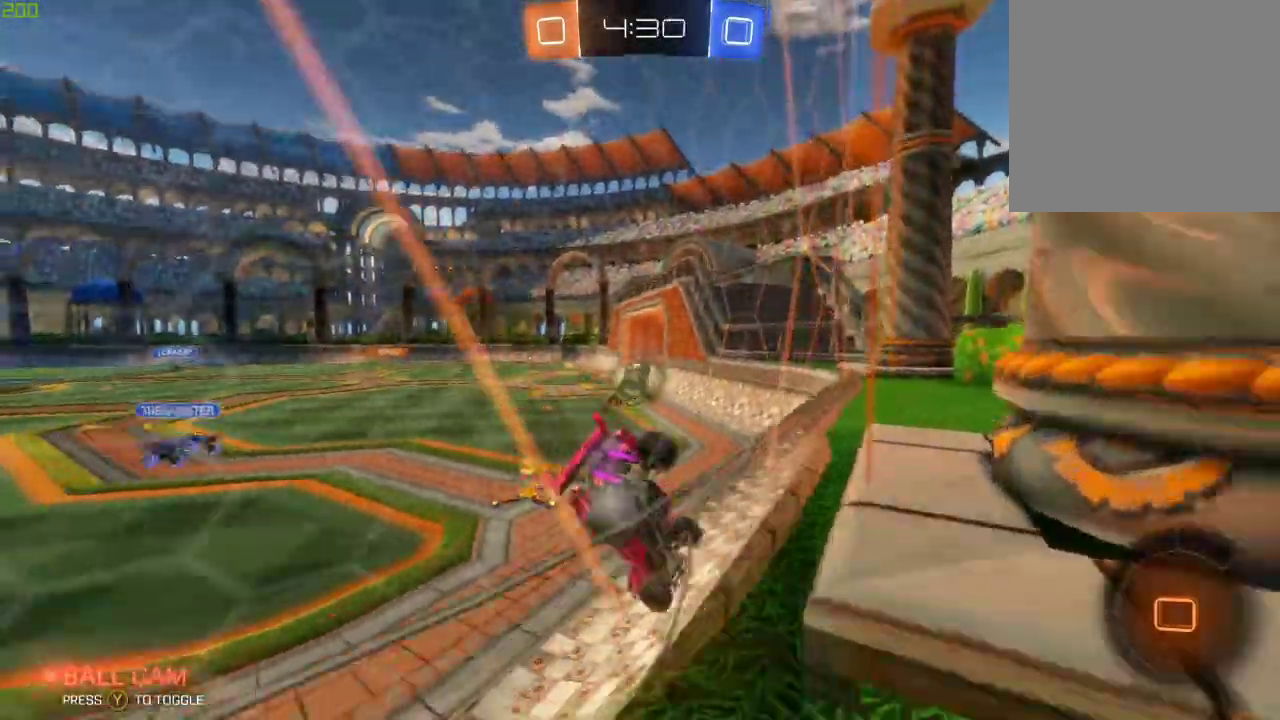
{"buttons": ["R2"], "left_stick": "right", "right_stick": "center", "events": [[117, "left_stick", "center"], [433, "left_stick", "right"]]}
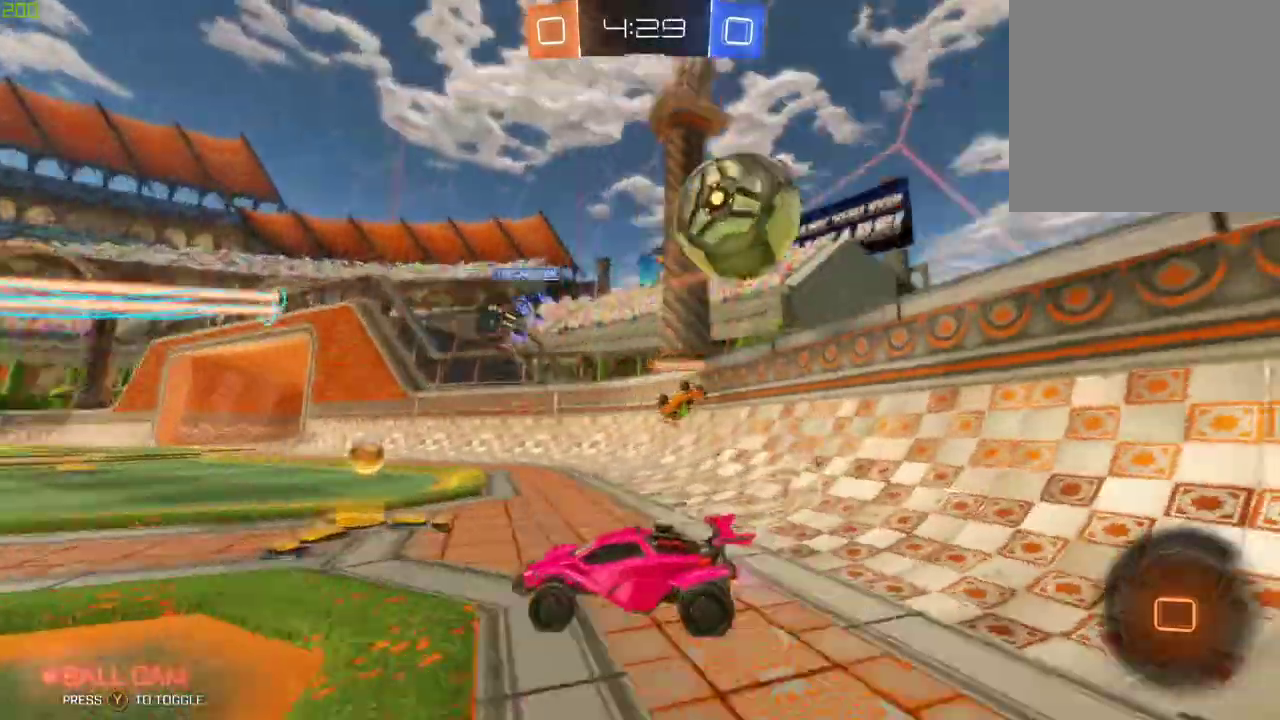
{"buttons": ["R2"], "left_stick": "center", "right_stick": "center", "events": [[467, "left_stick", "center"]]}
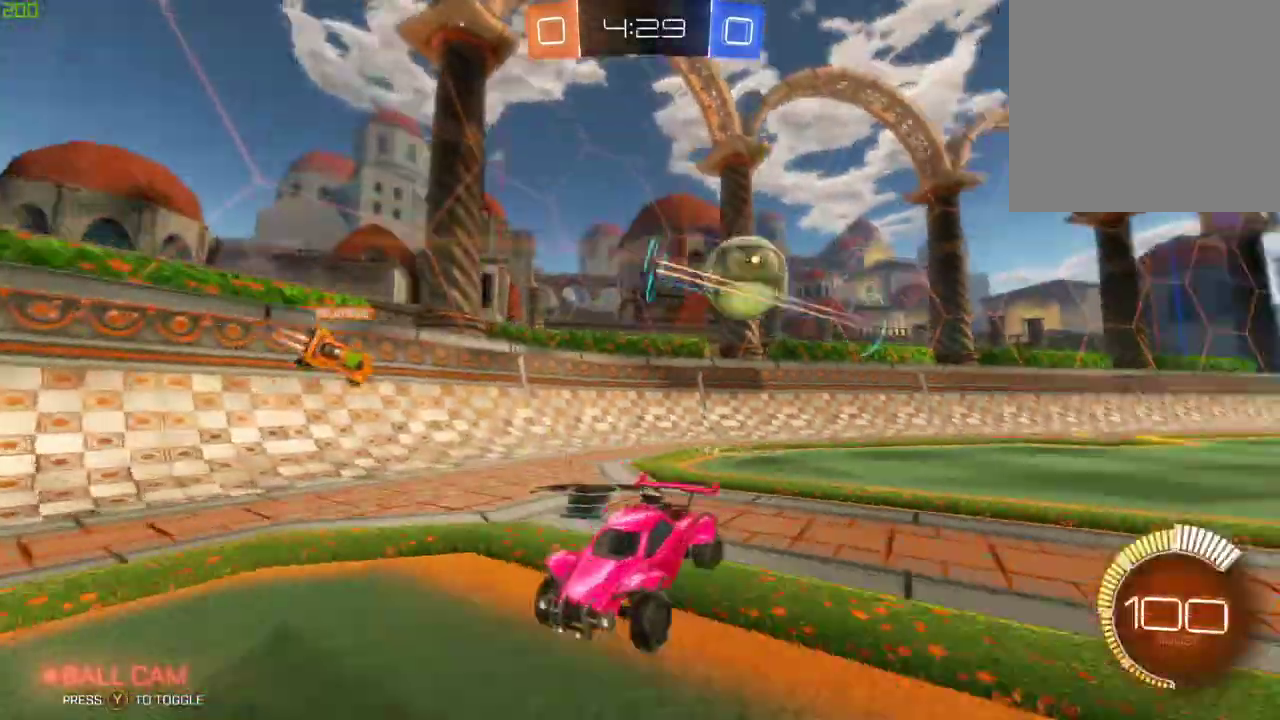
{"buttons": ["R2"], "left_stick": "left", "right_stick": "center", "events": [[350, "R2", "up"], [400, "left_stick", "left"], [467, "R2", "down"]]}
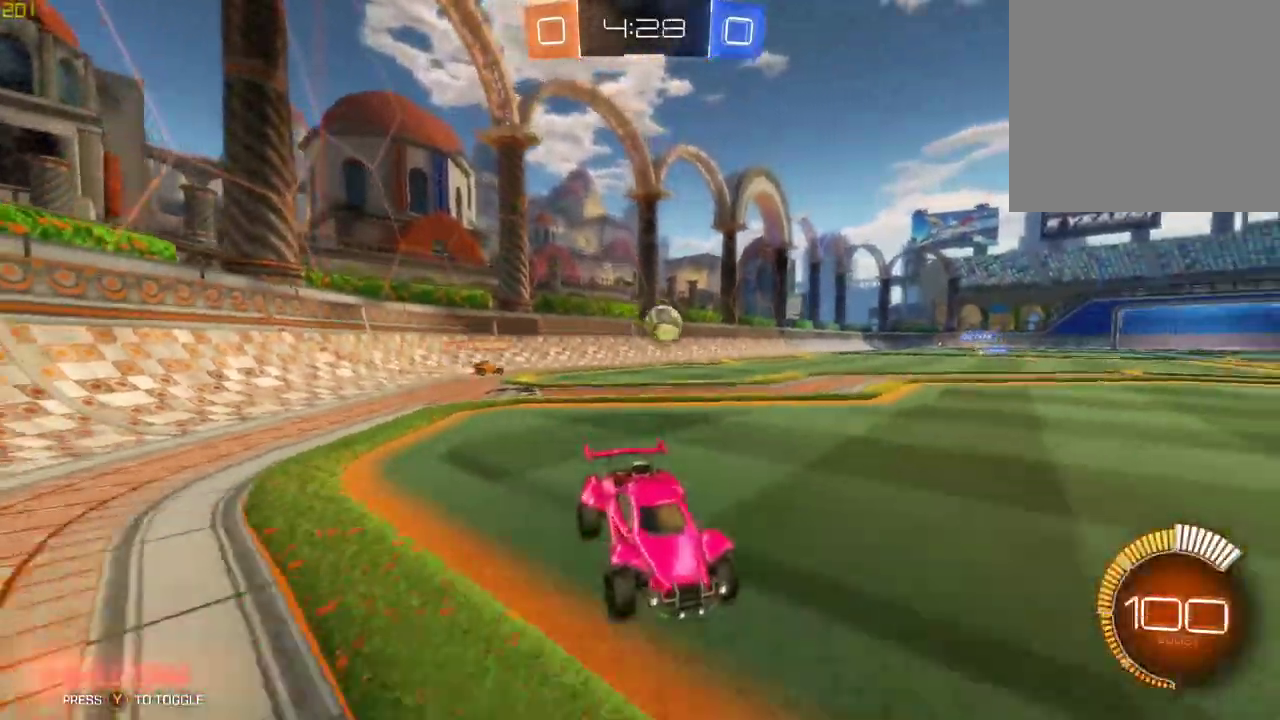
{"buttons": ["R2"], "left_stick": "left", "right_stick": "center", "events": []}
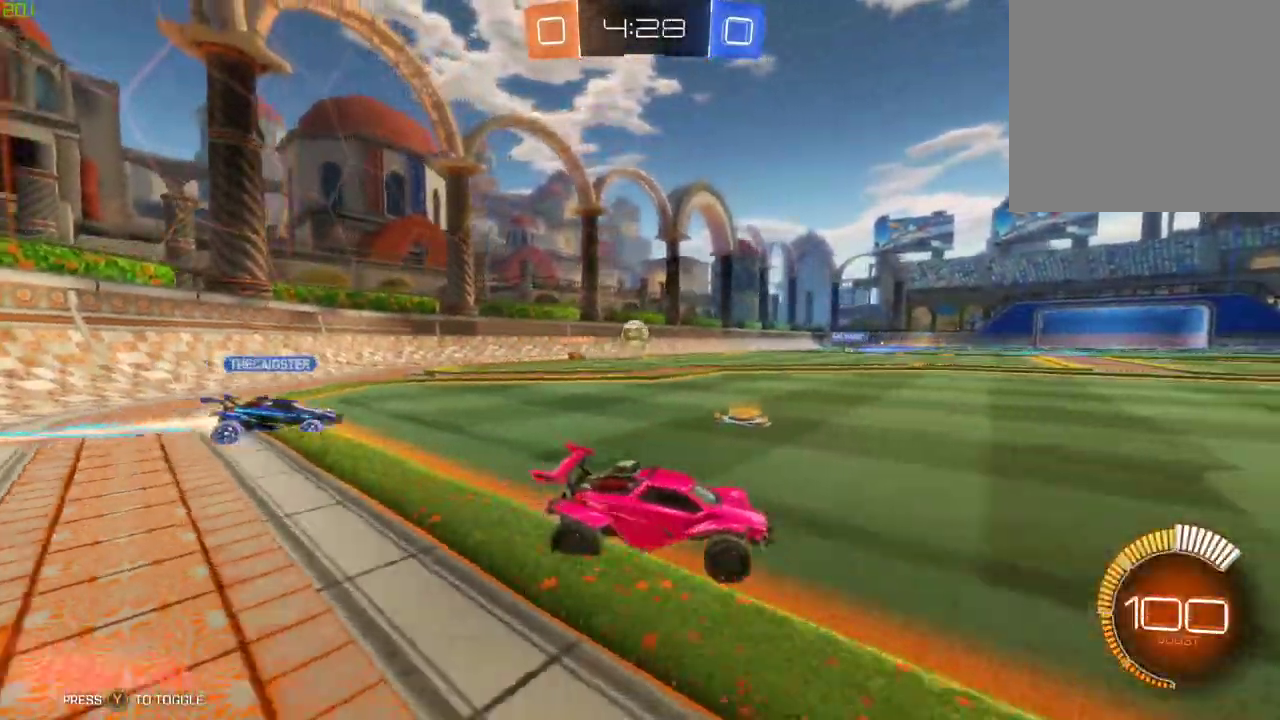
{"buttons": ["R2"], "left_stick": "left", "right_stick": "center", "events": []}
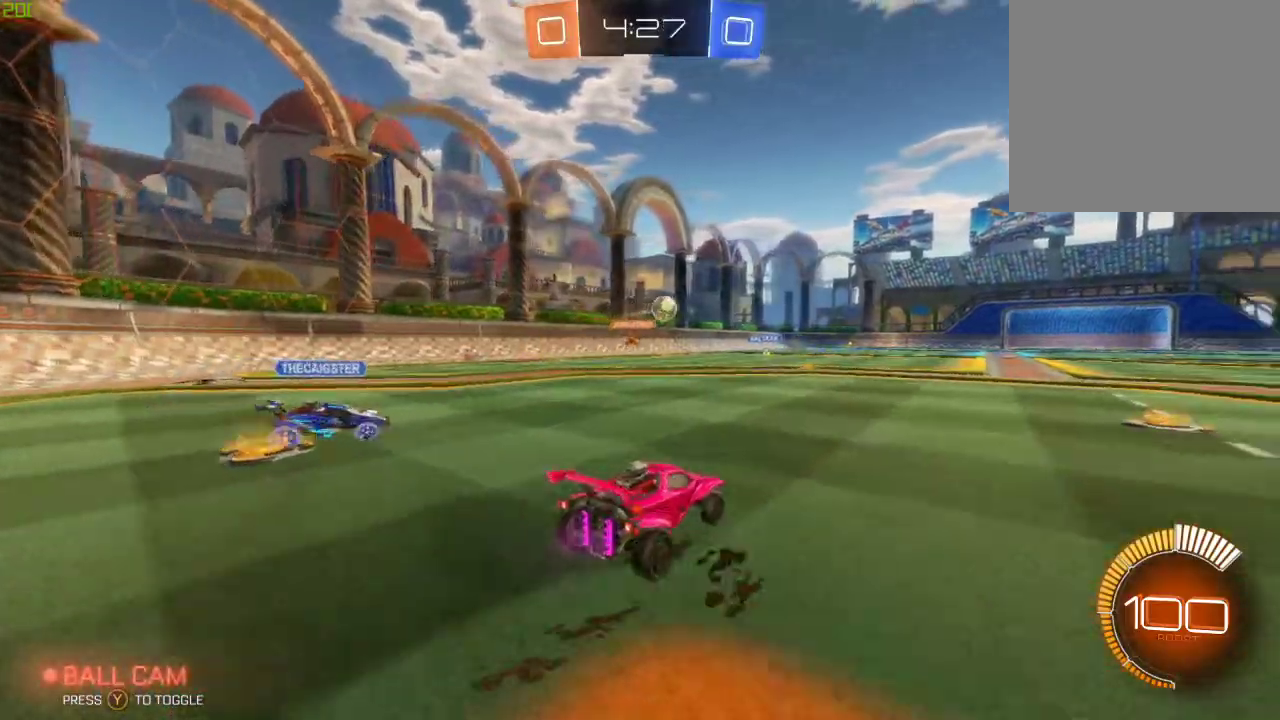
{"buttons": ["R2"], "left_stick": "center", "right_stick": "center", "events": [[17, "left_stick", "center"], [67, "B", "down"], [83, "A", "down"], [133, "left_stick", "up"], [167, "A", "up"], [233, "A", "down"], [383, "A", "up"], [383, "B", "up"], [383, "left_stick", "center"]]}
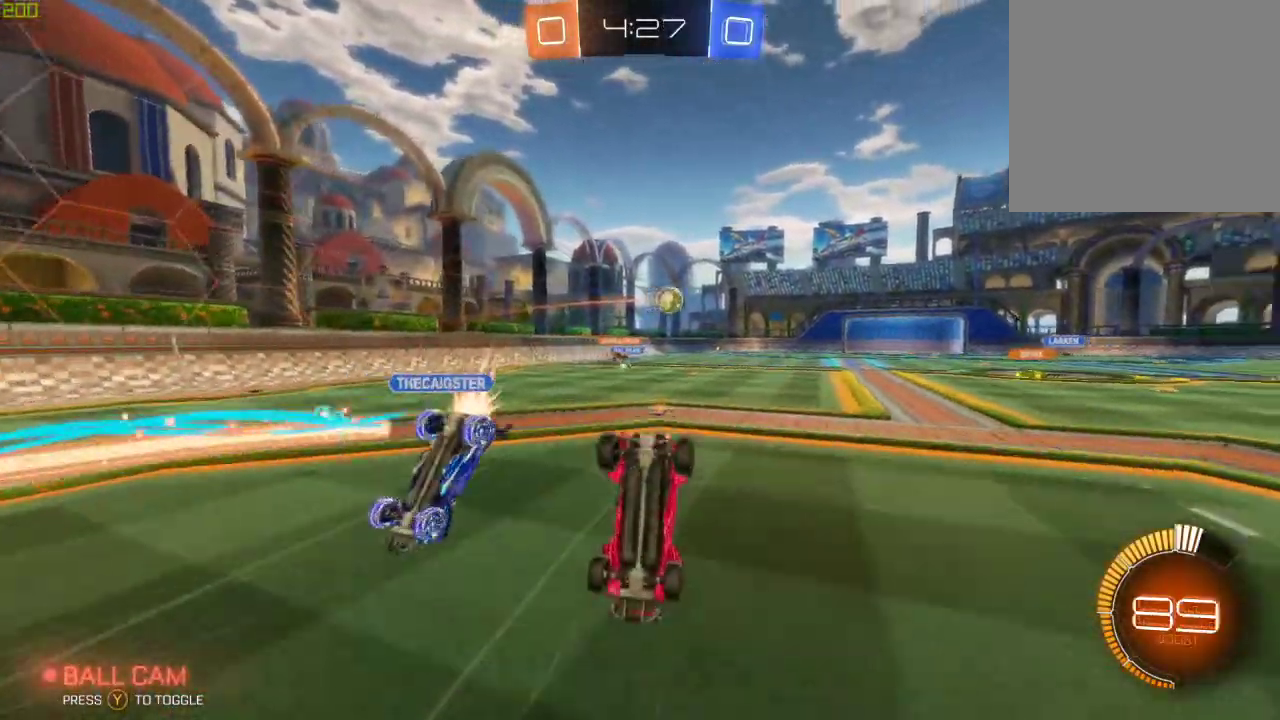
{"buttons": ["R2"], "left_stick": "center", "right_stick": "center", "events": []}
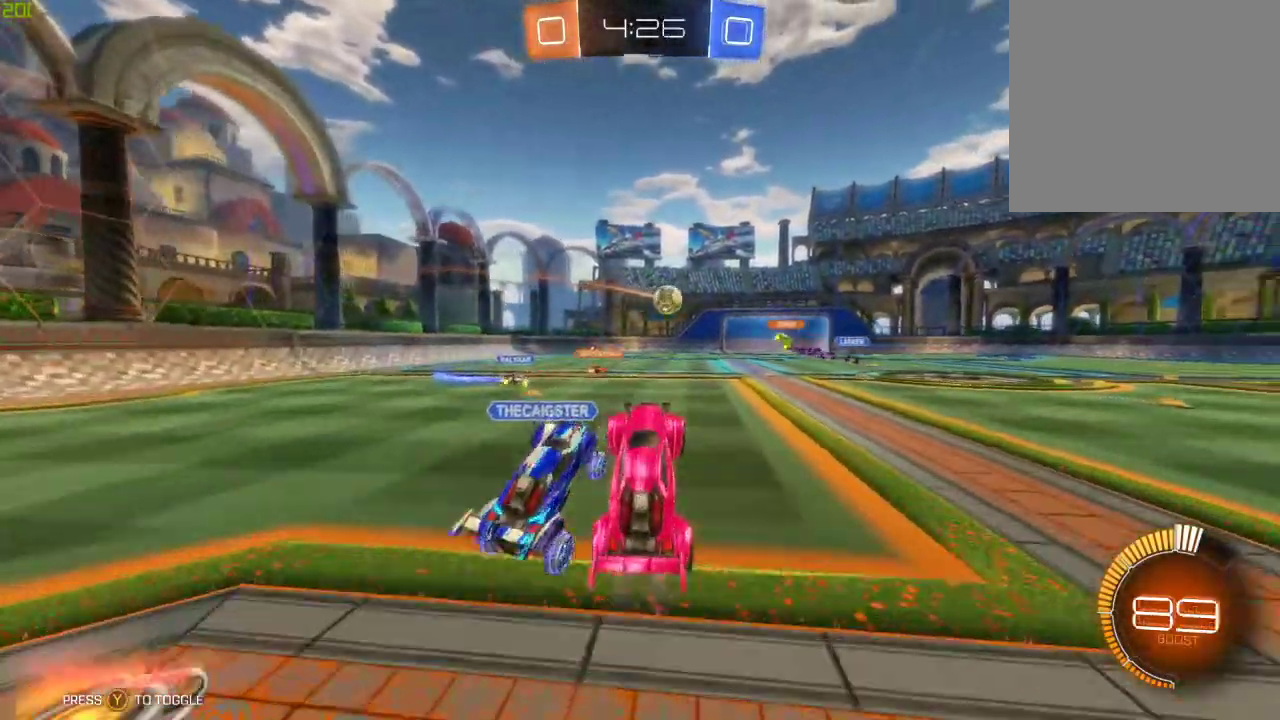
{"buttons": ["R2"], "left_stick": "right", "right_stick": "center", "events": [[350, "left_stick", "right"]]}
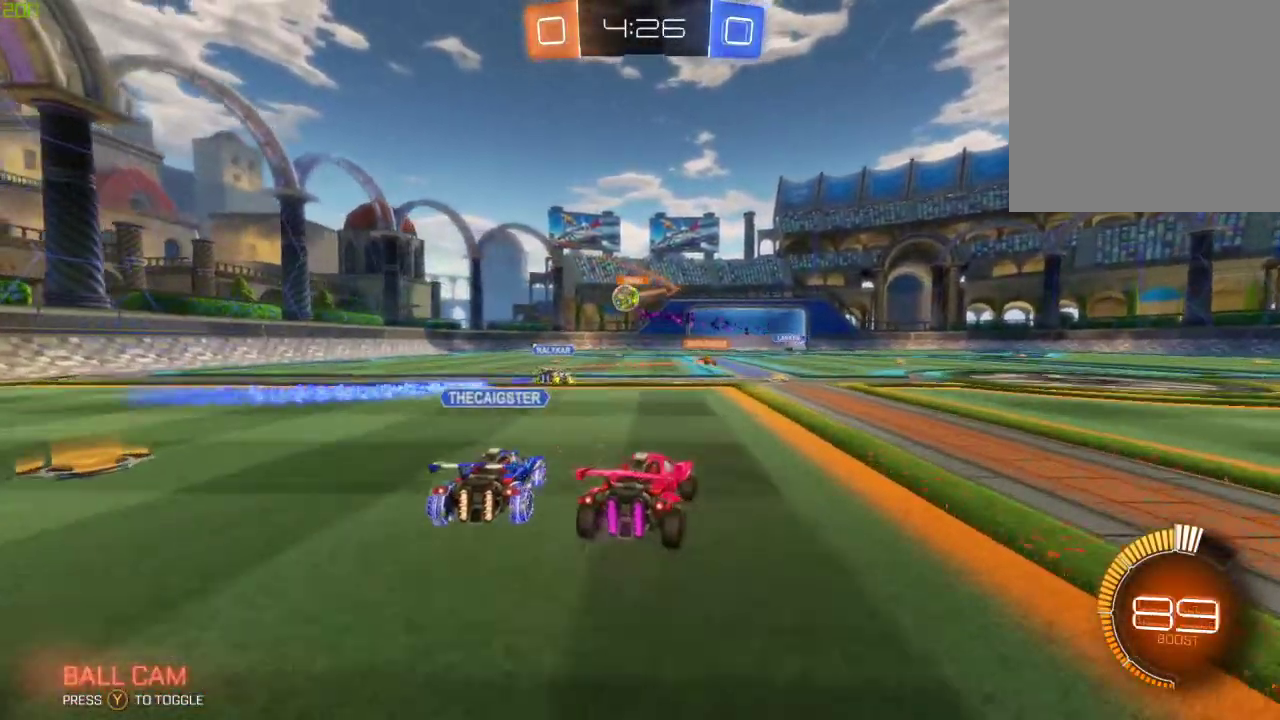
{"buttons": ["R2"], "left_stick": "left", "right_stick": "center", "events": [[100, "left_stick", "center"], [217, "left_stick", "left"]]}
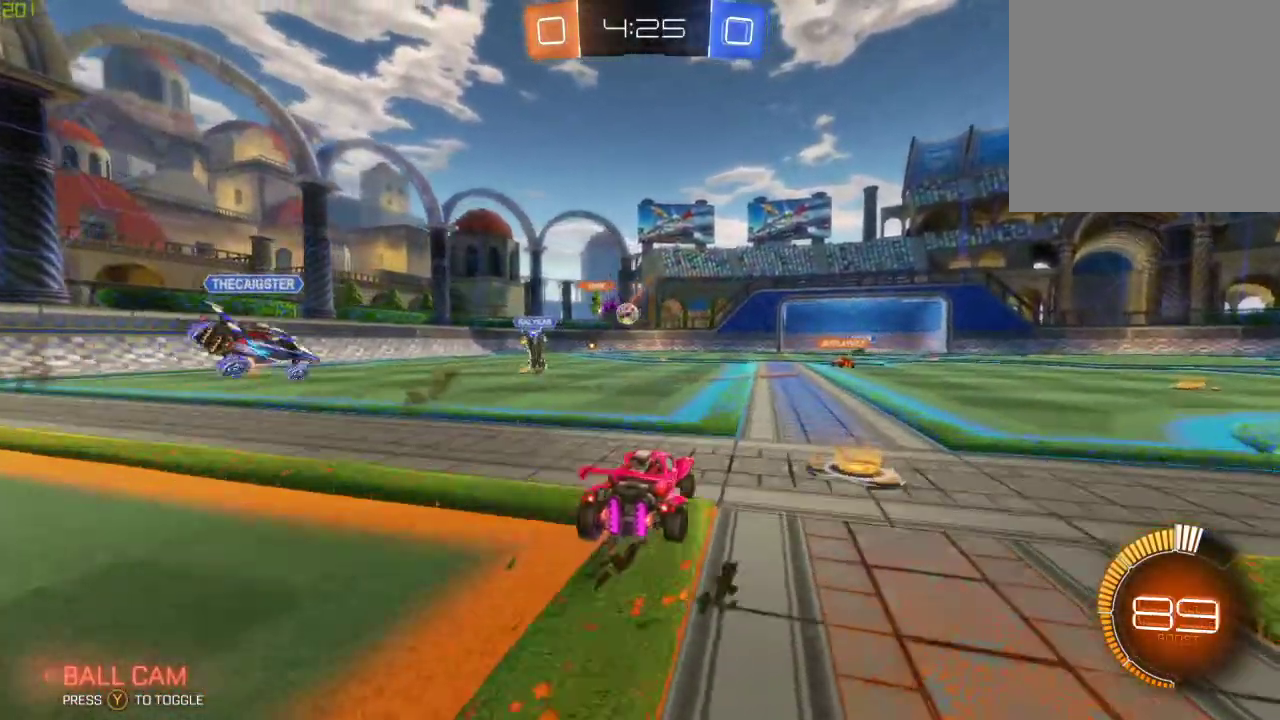
{"buttons": ["R2"], "left_stick": "right", "right_stick": "center", "events": [[50, "L2", "down"], [133, "R2", "up"], [200, "left_stick", "right"], [317, "L2", "up"], [317, "R2", "down"]]}
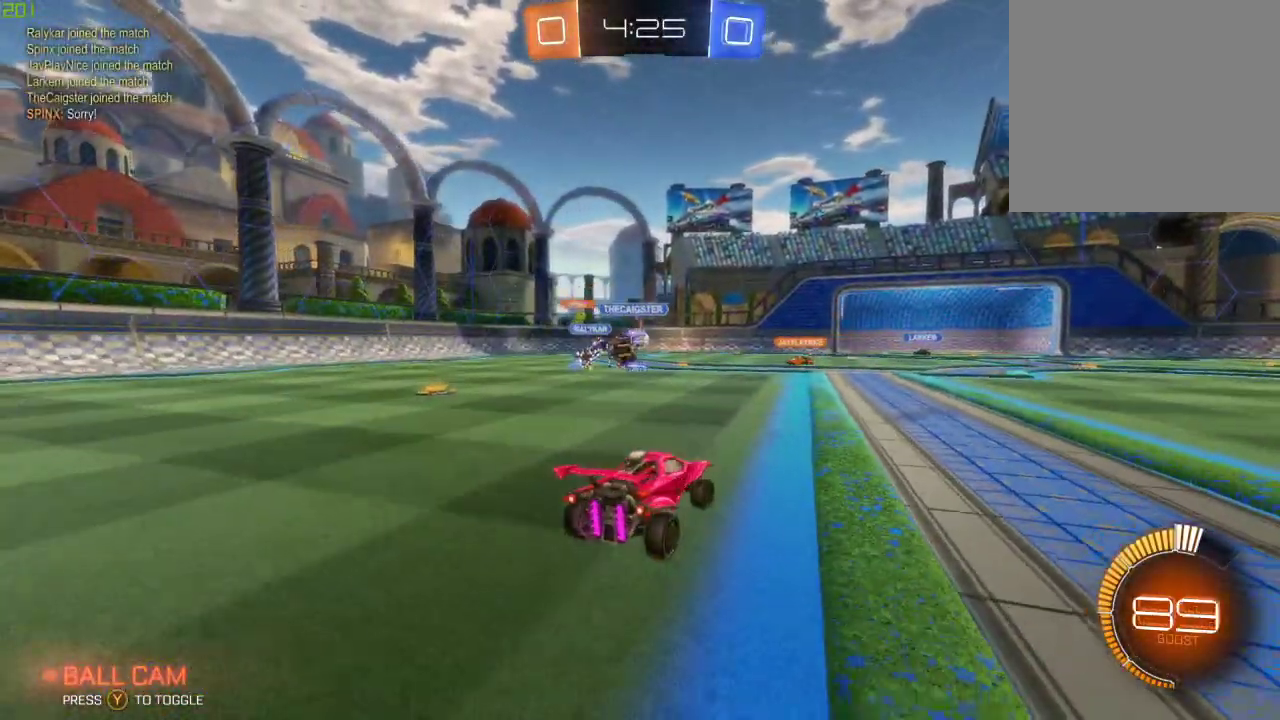
{"buttons": ["R2"], "left_stick": "right", "right_stick": "center", "events": [[33, "left_stick", "center"], [100, "R2", "up"], [167, "left_stick", "right"], [333, "R2", "down"]]}